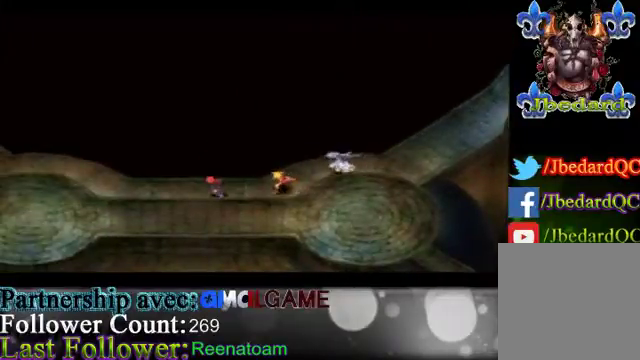
Gameplay with a controller (Xbox layout); each line is a JSON object with the inputs held at the frame after it. "events" lists button and stick changes between this image and that frame as [ms after this image, input, new state], when the widget could be followed in between. Not read: L3 R3.
{"buttons": [], "left_stick": "left", "right_stick": "center", "events": [[467, "left_stick", "left"]]}
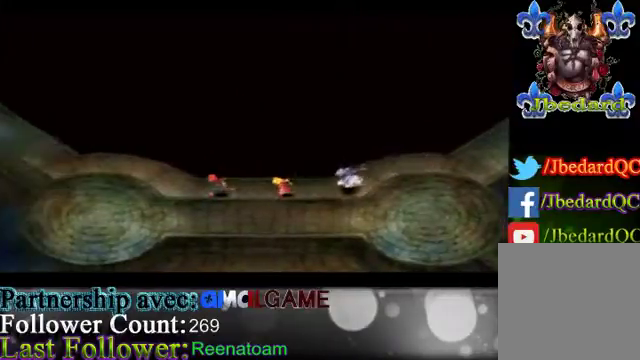
{"buttons": [], "left_stick": "left", "right_stick": "center", "events": []}
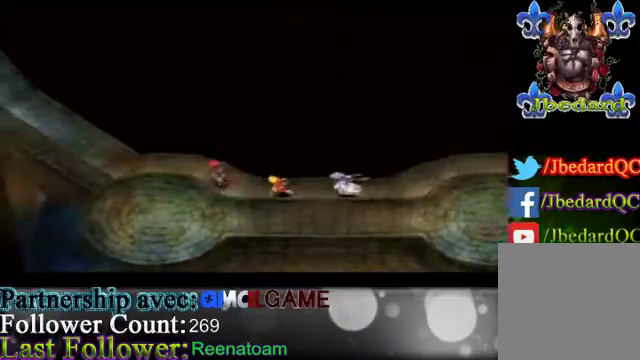
{"buttons": [], "left_stick": "left", "right_stick": "center", "events": []}
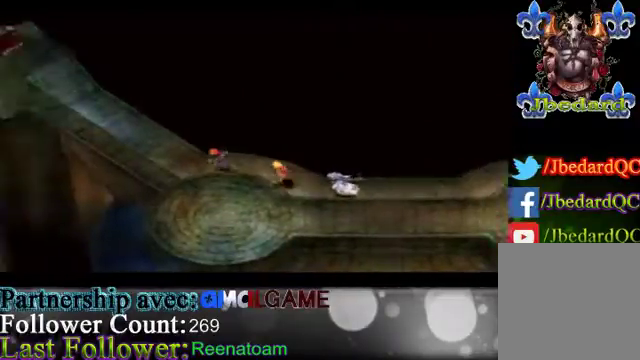
{"buttons": [], "left_stick": "left", "right_stick": "center", "events": []}
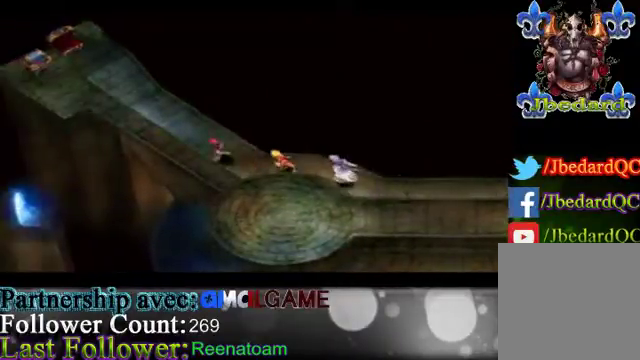
{"buttons": [], "left_stick": "left", "right_stick": "center", "events": []}
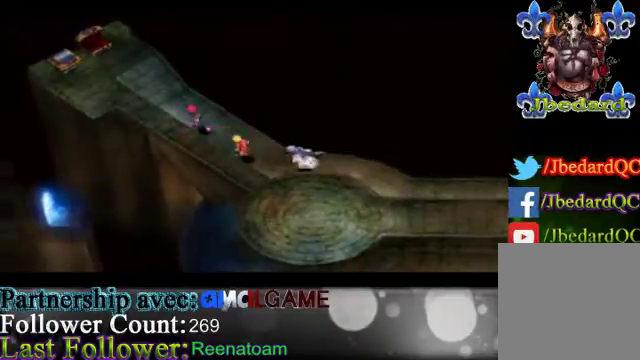
{"buttons": [], "left_stick": "up-left", "right_stick": "center", "events": [[167, "left_stick", "up-left"]]}
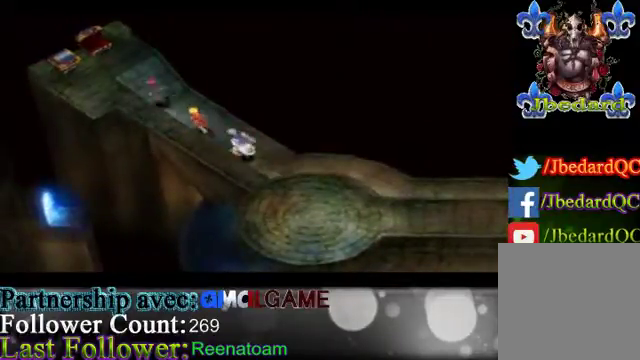
{"buttons": [], "left_stick": "up-left", "right_stick": "center", "events": []}
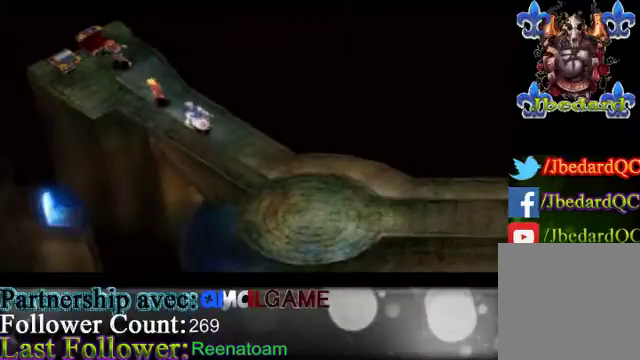
{"buttons": [], "left_stick": "down-left", "right_stick": "center", "events": [[67, "left_stick", "left"], [200, "left_stick", "down-left"]]}
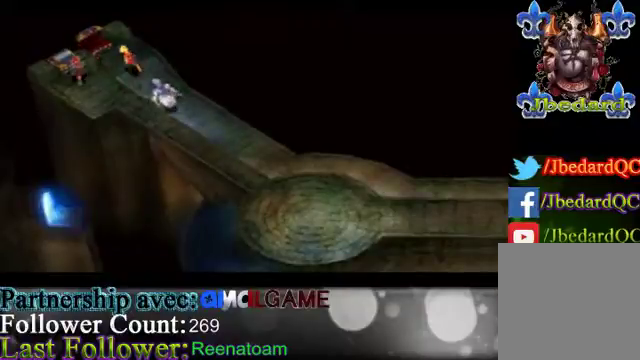
{"buttons": [], "left_stick": "down-right", "right_stick": "center", "events": [[67, "left_stick", "down-right"]]}
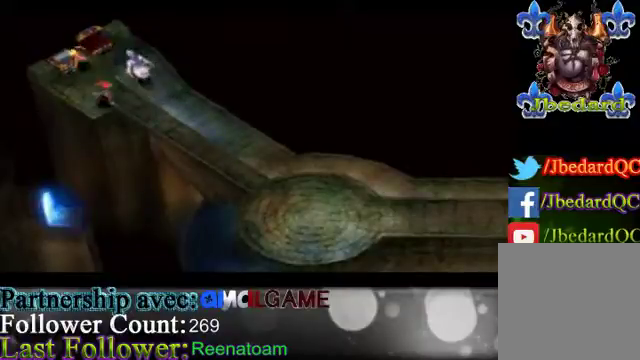
{"buttons": [], "left_stick": "down-right", "right_stick": "center", "events": []}
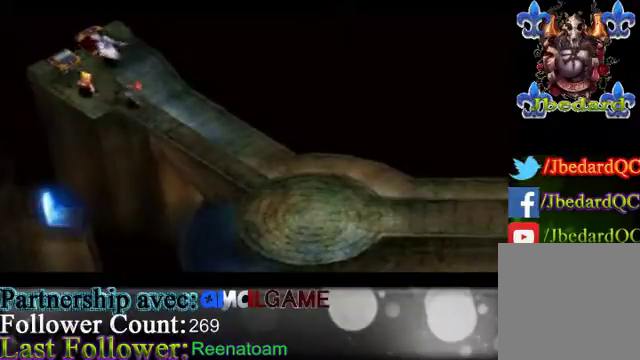
{"buttons": [], "left_stick": "down-right", "right_stick": "center", "events": []}
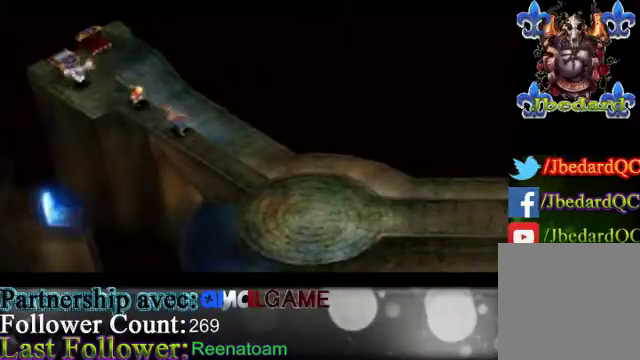
{"buttons": [], "left_stick": "down-right", "right_stick": "center", "events": []}
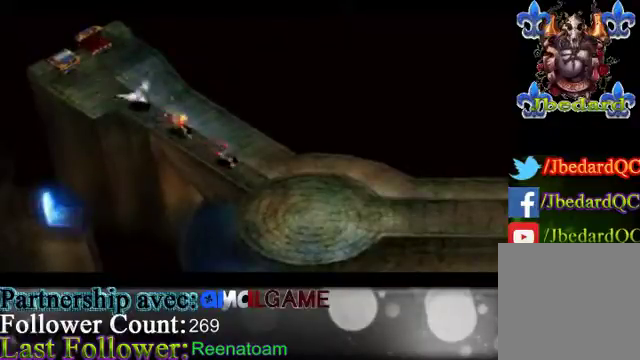
{"buttons": [], "left_stick": "down-right", "right_stick": "center", "events": []}
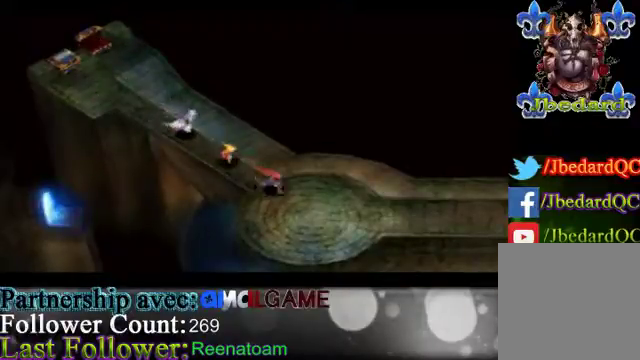
{"buttons": [], "left_stick": "down-right", "right_stick": "center", "events": []}
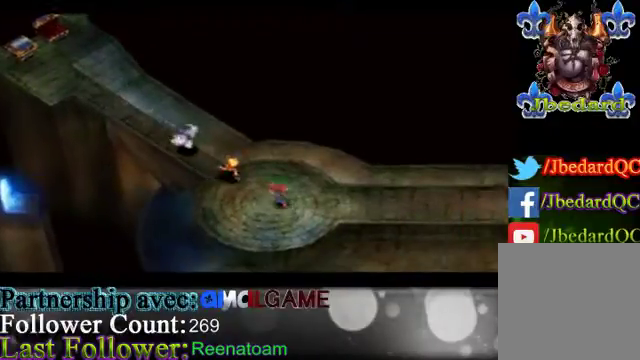
{"buttons": [], "left_stick": "right", "right_stick": "center", "events": [[200, "left_stick", "right"]]}
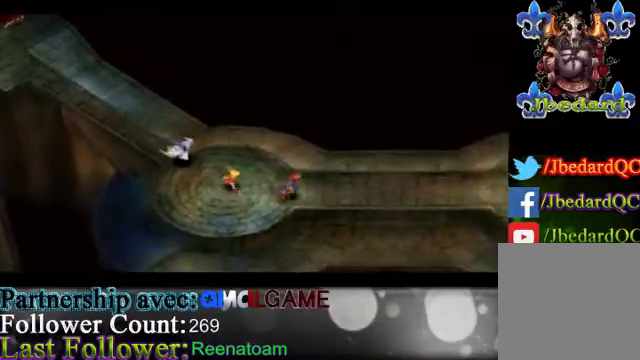
{"buttons": [], "left_stick": "right", "right_stick": "center", "events": []}
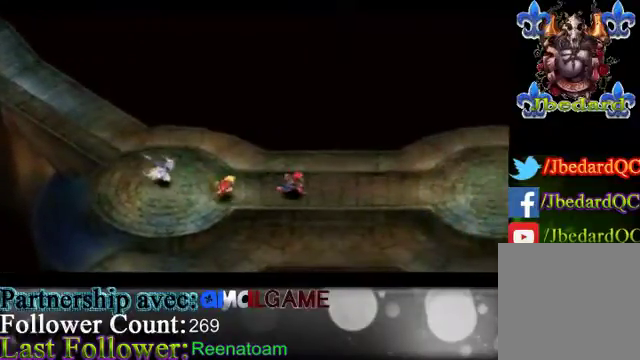
{"buttons": [], "left_stick": "right", "right_stick": "center", "events": []}
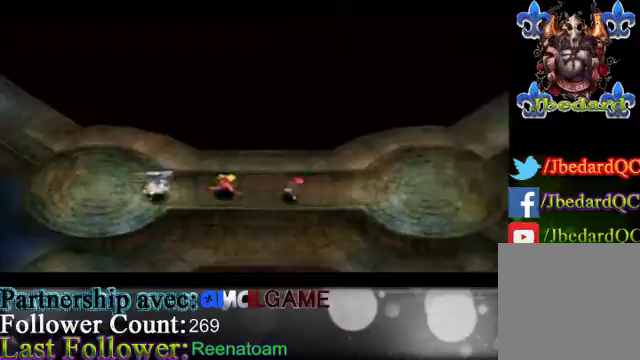
{"buttons": [], "left_stick": "right", "right_stick": "center", "events": []}
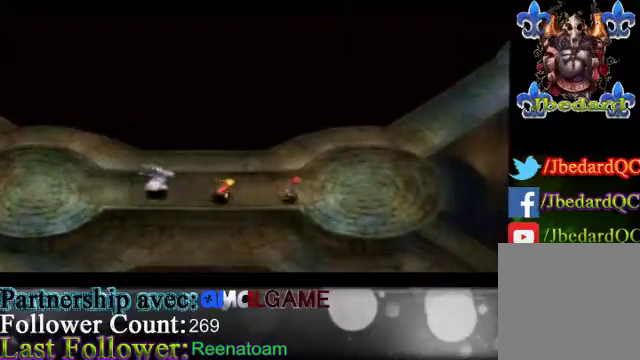
{"buttons": [], "left_stick": "right", "right_stick": "center", "events": []}
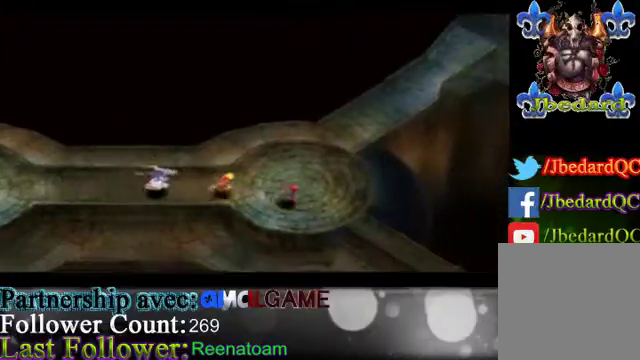
{"buttons": [], "left_stick": "right", "right_stick": "center", "events": []}
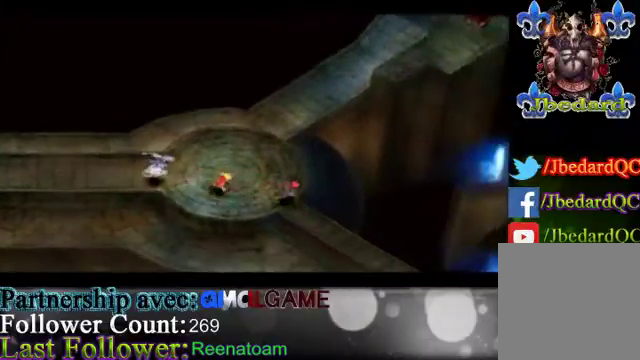
{"buttons": [], "left_stick": "down-right", "right_stick": "center", "events": [[33, "left_stick", "down-right"]]}
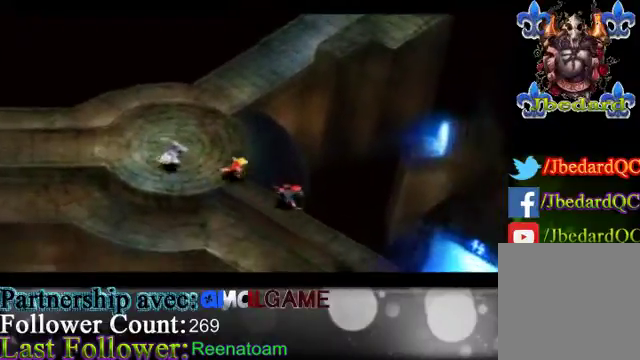
{"buttons": [], "left_stick": "down-right", "right_stick": "center", "events": []}
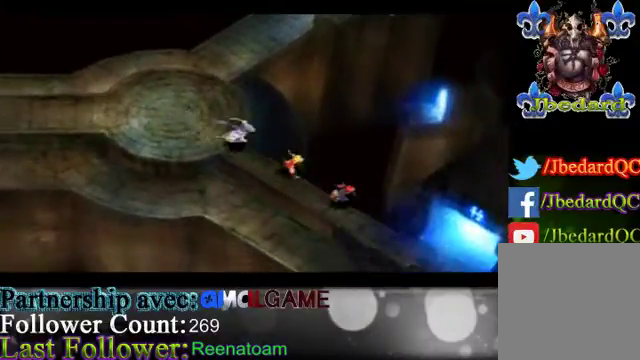
{"buttons": [], "left_stick": "center", "right_stick": "center", "events": [[367, "left_stick", "center"]]}
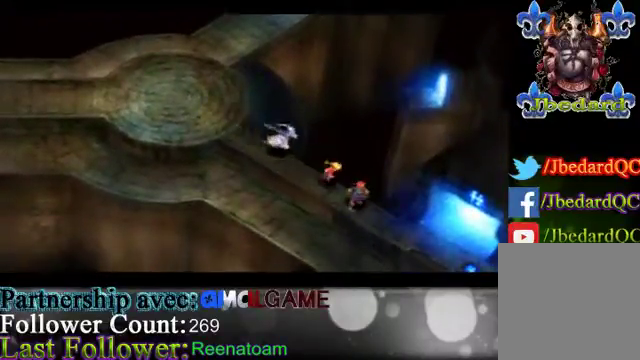
{"buttons": [], "left_stick": "down-right", "right_stick": "center", "events": [[167, "left_stick", "down"], [267, "left_stick", "down-right"]]}
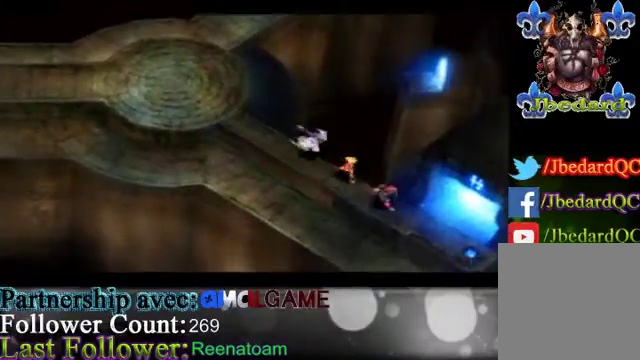
{"buttons": [], "left_stick": "down-right", "right_stick": "center", "events": []}
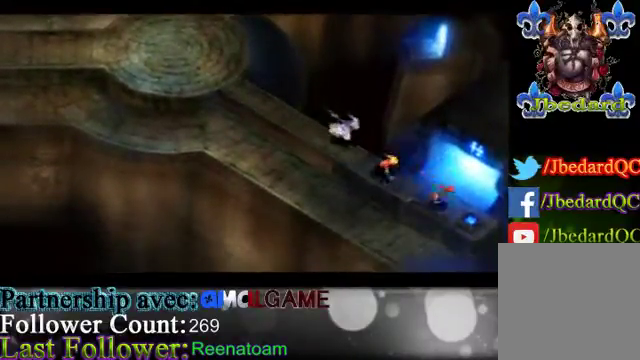
{"buttons": [], "left_stick": "center", "right_stick": "center", "events": [[167, "left_stick", "center"]]}